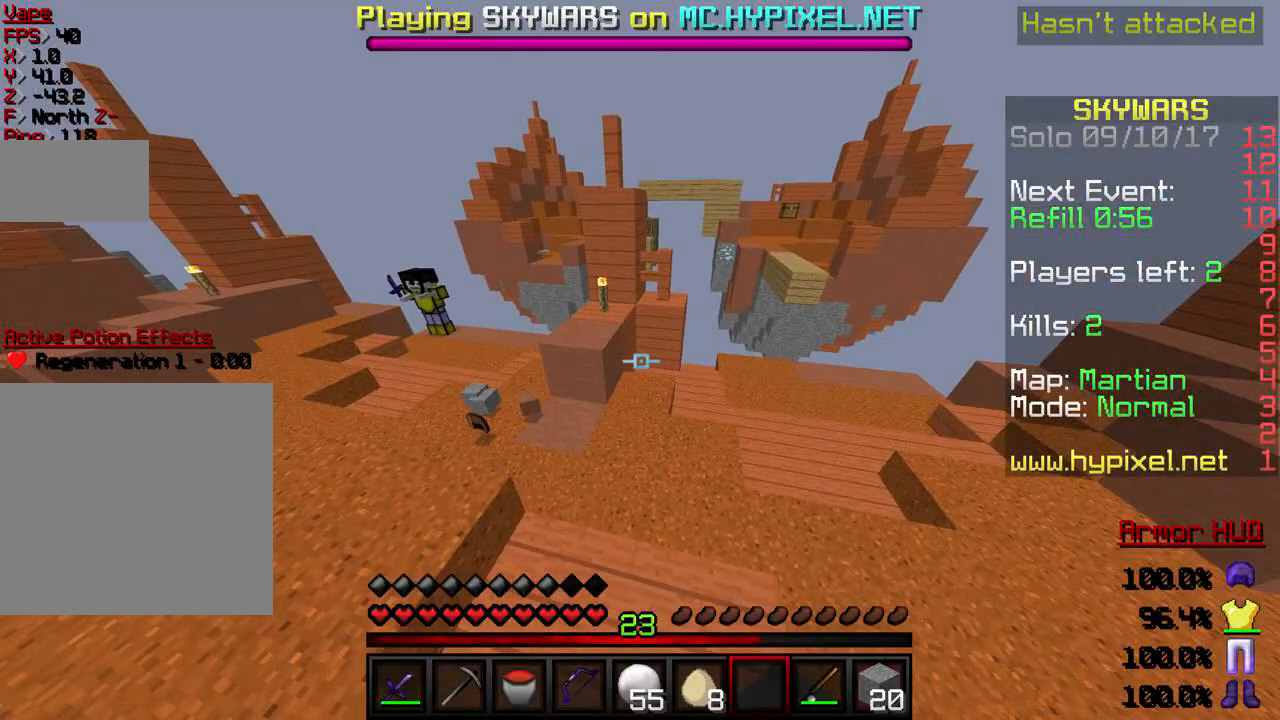
Gameplay with keyboard; each line is a JSON object with the keys held at the frame after it. "events" lists presses ("down") and releases ("up") of "a", "d", "s" and "w" between this image and that frame as [ms after this image, input, new state], when the widget could be followed in between. No other keys are recorded. Mouse input is not recorded.
{"keys": ["a", "w"], "events": []}
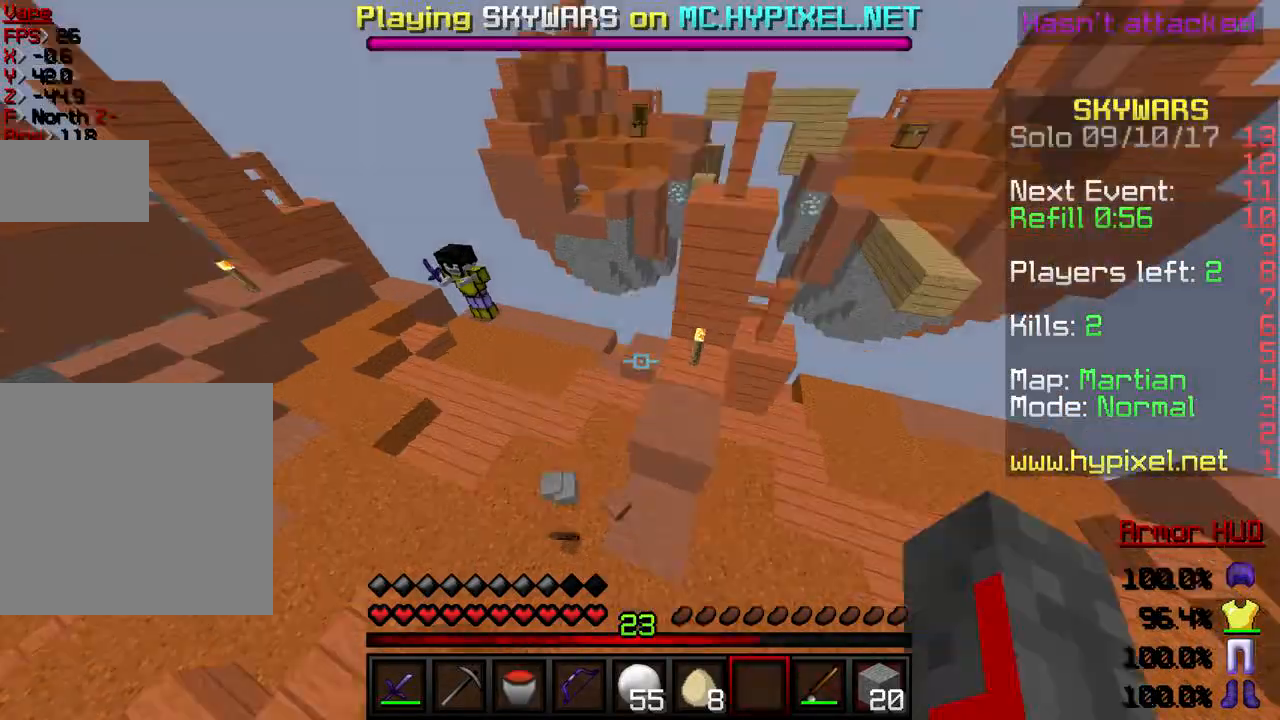
{"keys": ["d"], "events": [[134, "w", "up"], [167, "s", "down"], [400, "a", "up"], [467, "d", "down"], [501, "s", "up"]]}
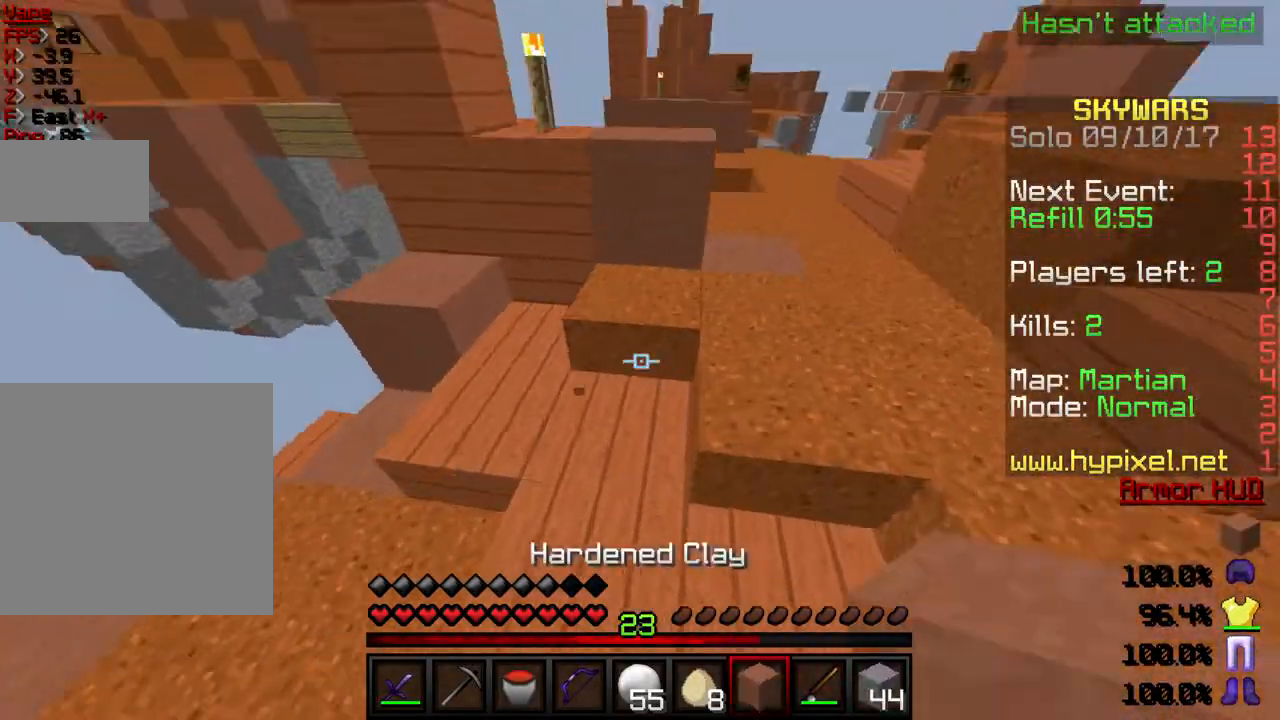
{"keys": ["w"], "events": [[66, "w", "down"], [400, "d", "up"]]}
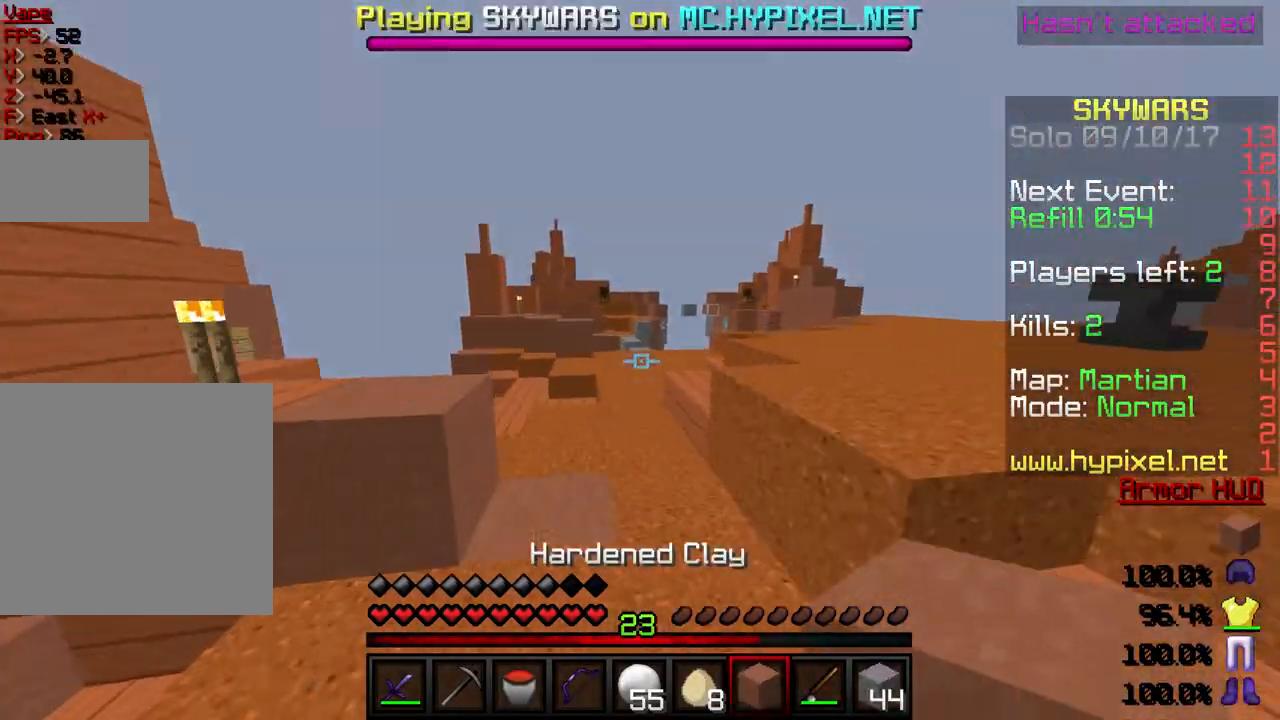
{"keys": ["w"], "events": []}
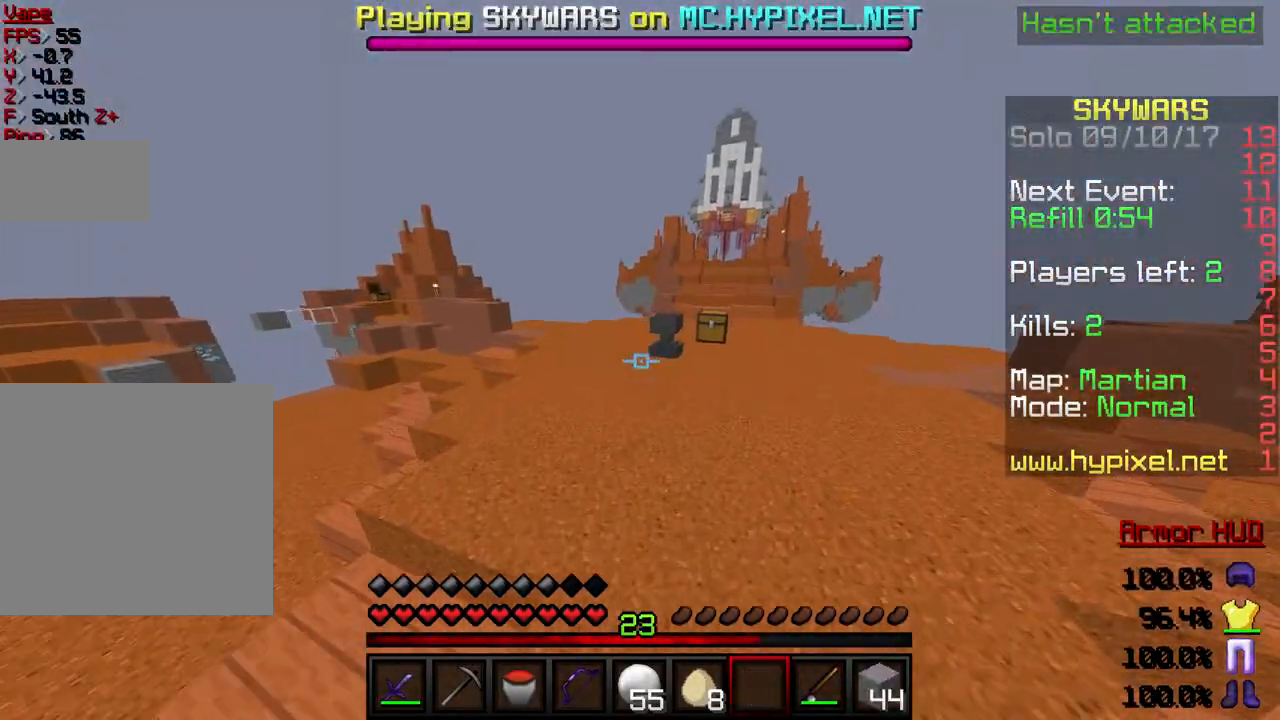
{"keys": ["w"], "events": []}